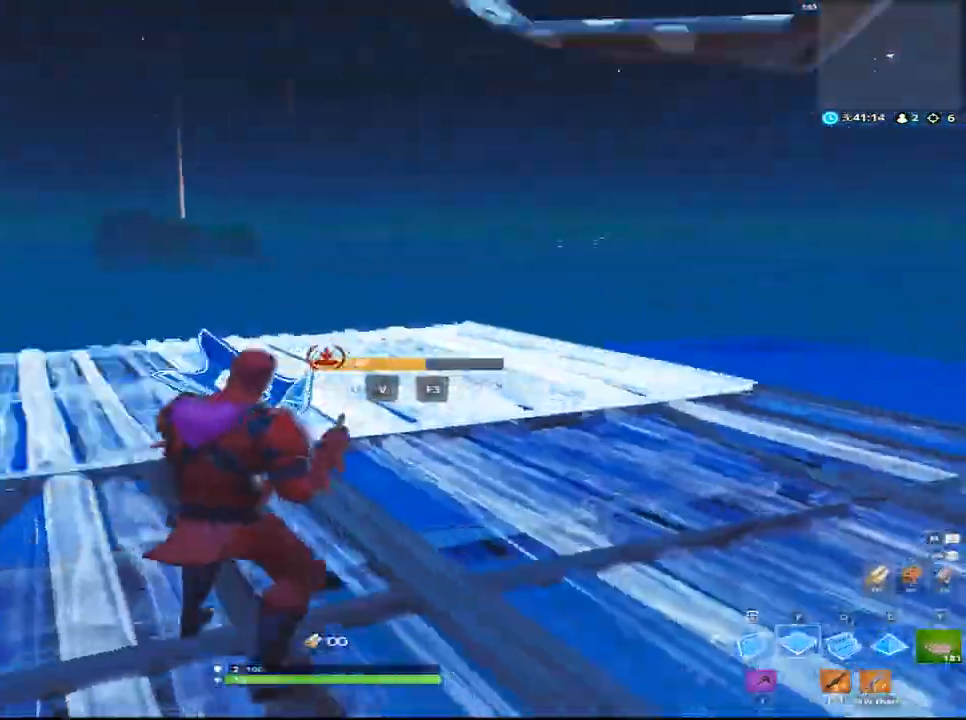
Gameplay with keyboard and mouse; each line is a JSON object with the keys and mouse buttons held at the frame after it. "events" lists presses ("down") and releases ("up") of "1", "2", "3", "4", "5", "a", "alt", "c", "caps_lock", "ctrl", "d", "e", "f", "g", "q", "r", "s", "shift", "space", "t", "tab", "v", "w", "x", "z", "mouse_left", "mouse_wheel" and "mouse_right" between this image and that frame as [ms after this image, input, new state], when the widget could be followed in between. "mouse_left", "mouse_wheel", "mouse_right" = the "left", "wheel", "right" buttons of the "mouse" list. No other keys are recorded. "wheel" means that the mouse wheel is clicked or scrolled. "mouse_move" is the direction in which the mouse moves at that frame (one of eight, or "still"), when it could be read.
{"keys": ["d", "space", "w"], "mouse": ["left"], "mouse_move": "down", "events": [[450, "space", "down"]]}
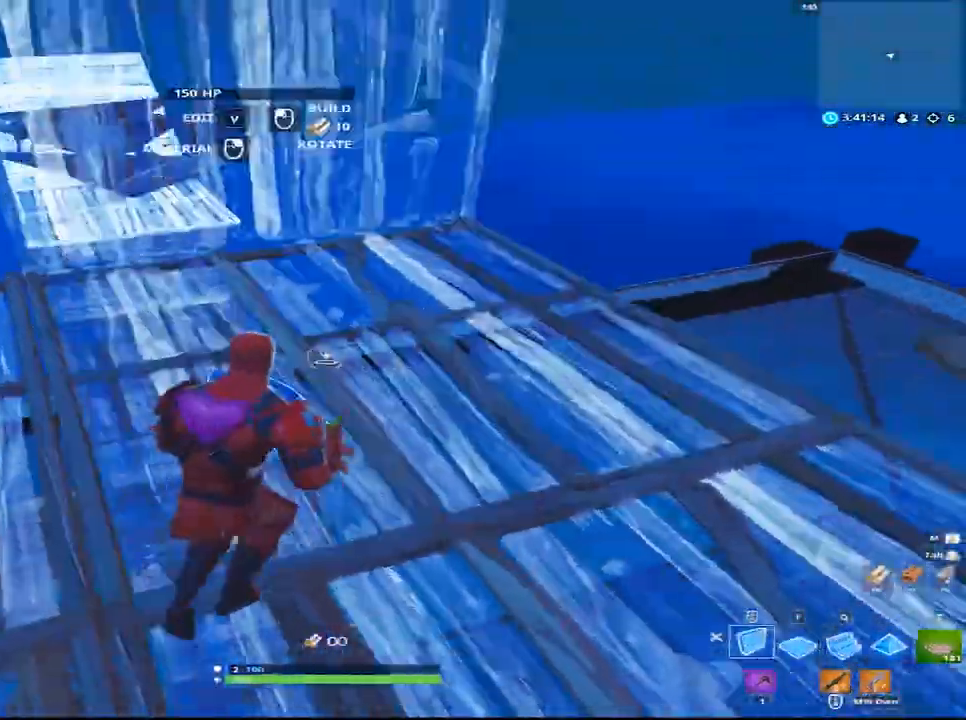
{"keys": ["w"], "mouse": [], "mouse_move": "up", "events": [[33, "space", "up"], [133, "d", "up"], [183, "mouse_left", "up"], [183, "q", "down"], [417, "q", "up"]]}
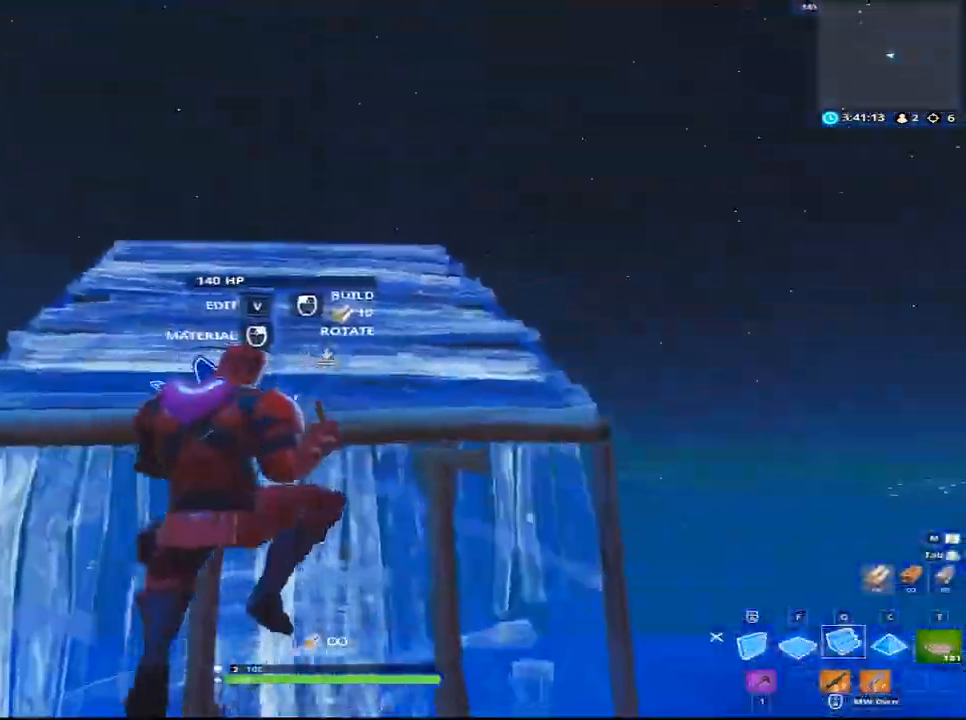
{"keys": [], "mouse": [], "mouse_move": "down-left", "events": [[433, "w", "up"]]}
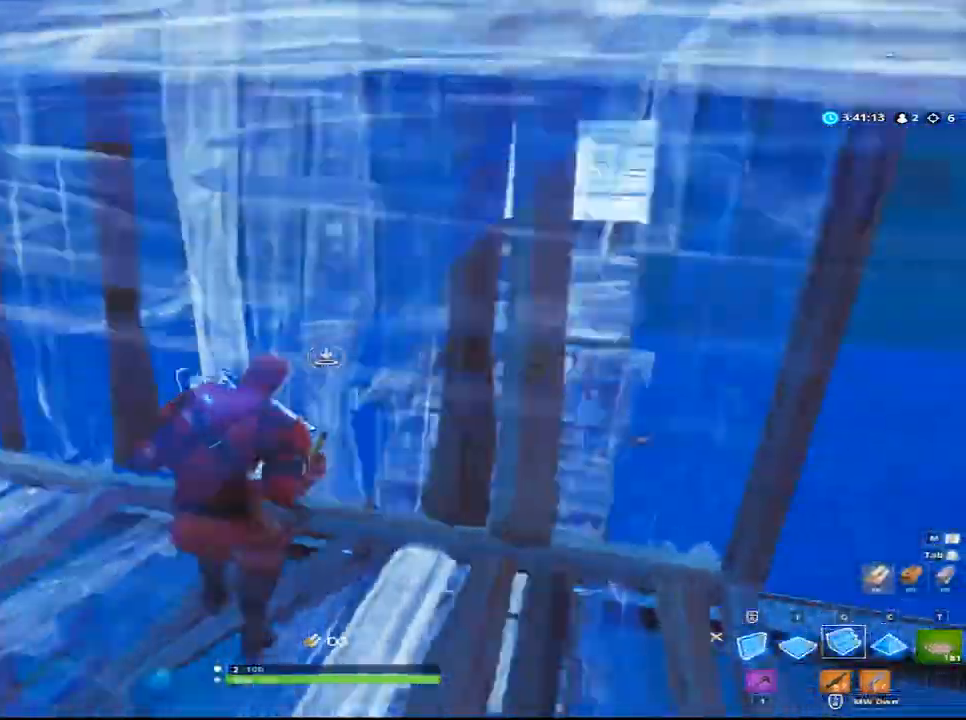
{"keys": ["a"], "mouse": ["left"], "mouse_move": "down-right", "events": [[17, "a", "down"], [450, "mouse_left", "down"]]}
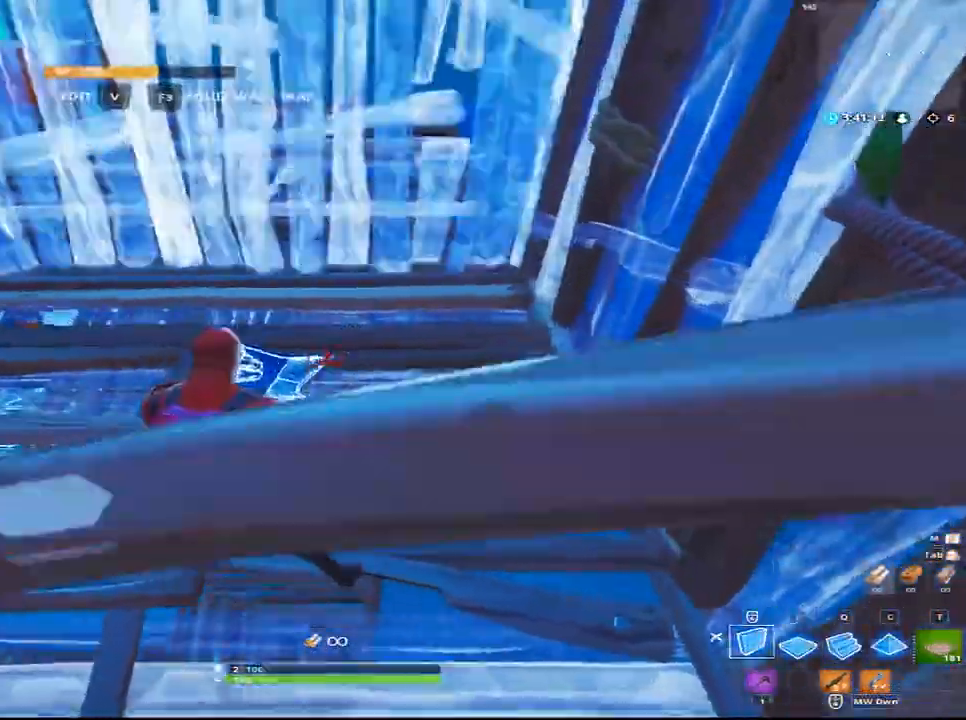
{"keys": ["d", "q", "w"], "mouse": ["left"], "mouse_move": "right", "events": [[133, "a", "up"], [133, "space", "down"], [233, "mouse_left", "up"], [233, "w", "down"], [317, "q", "down"], [367, "space", "up"], [417, "mouse_left", "down"], [467, "d", "down"]]}
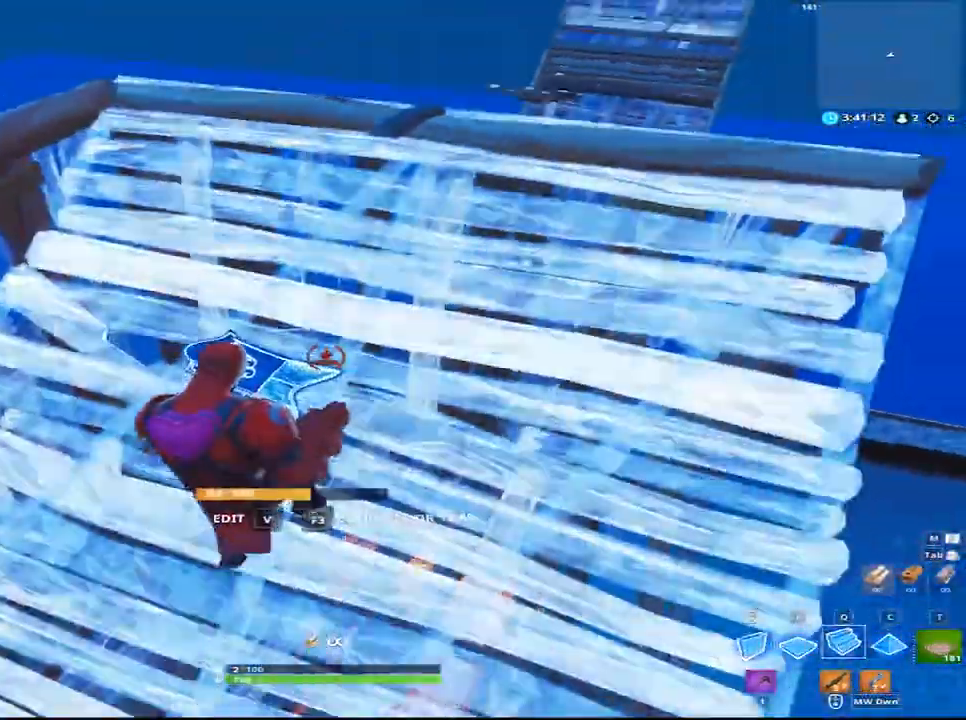
{"keys": ["d", "w"], "mouse": [], "mouse_move": "down", "events": [[17, "q", "up"], [383, "mouse_left", "up"]]}
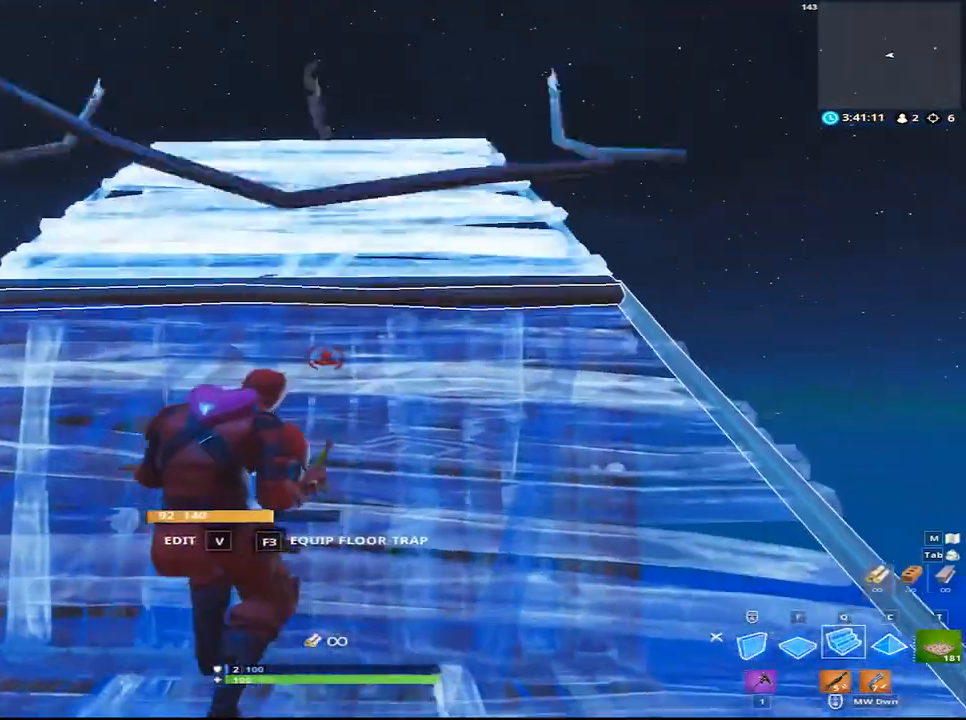
{"keys": ["w"], "mouse": [], "mouse_move": "still", "events": [[350, "d", "up"]]}
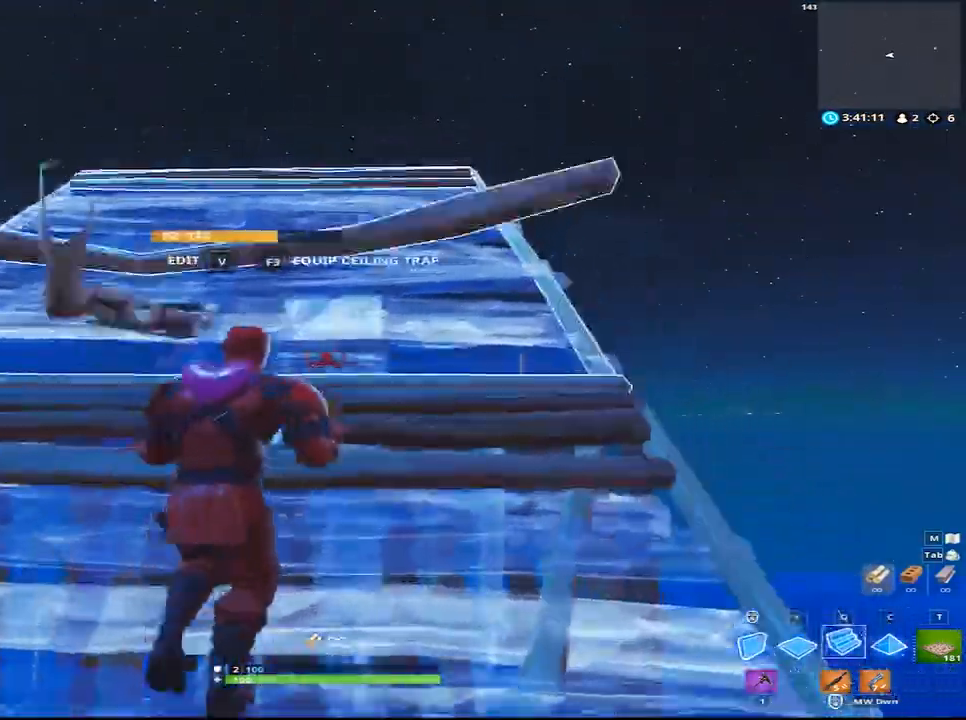
{"keys": ["w"], "mouse": [], "mouse_move": "still", "events": []}
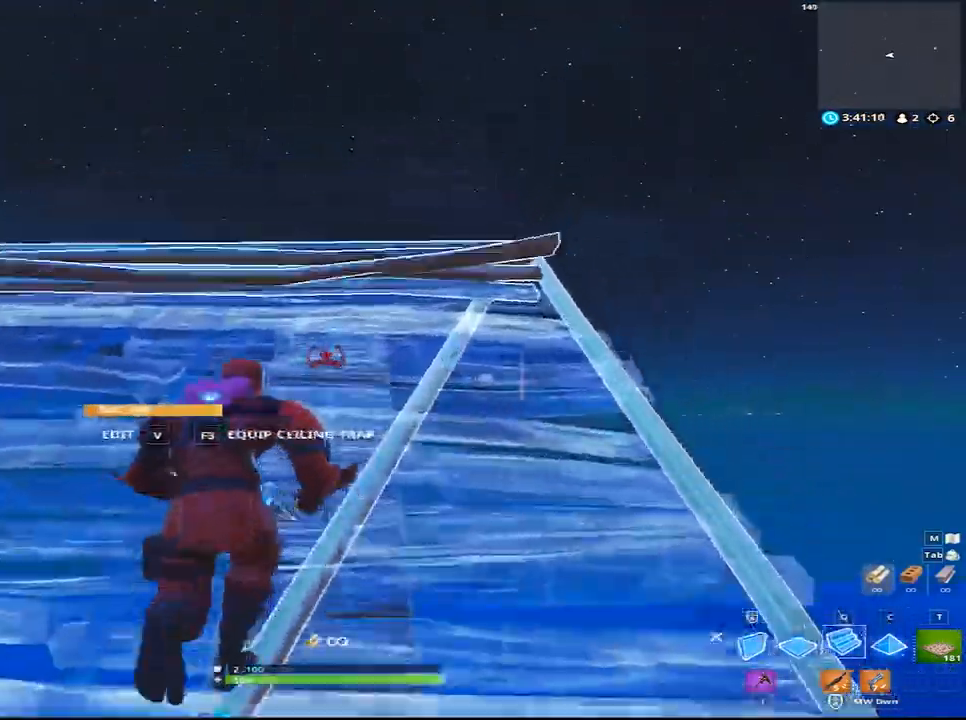
{"keys": ["d", "w"], "mouse": [], "mouse_move": "up-left", "events": [[333, "d", "down"]]}
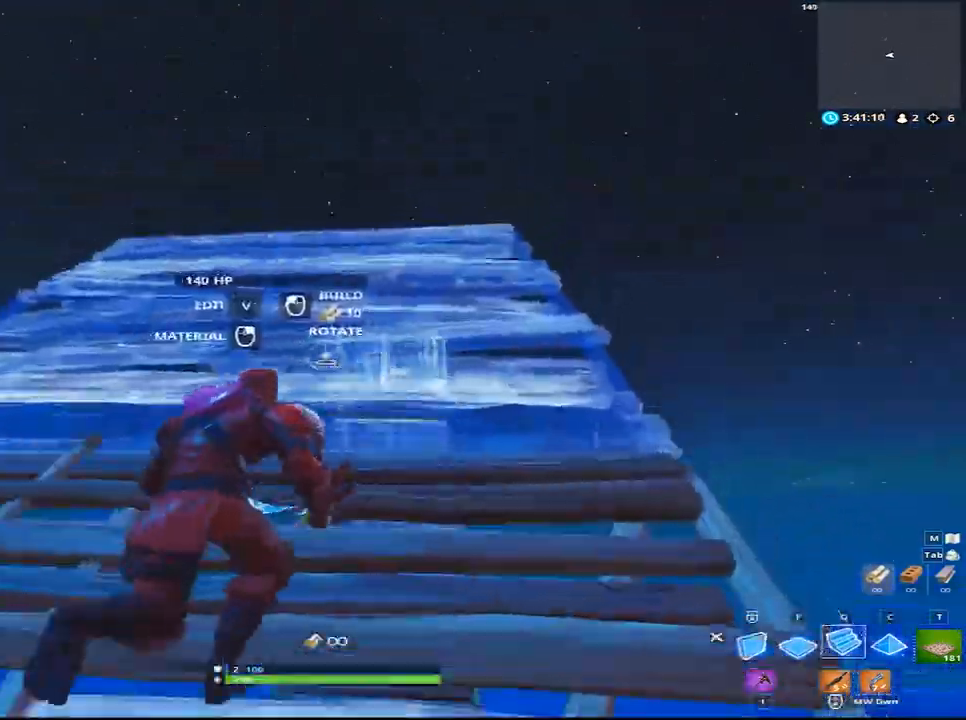
{"keys": ["w"], "mouse": ["left"], "mouse_move": "down", "events": [[117, "d", "up"], [300, "mouse_left", "down"]]}
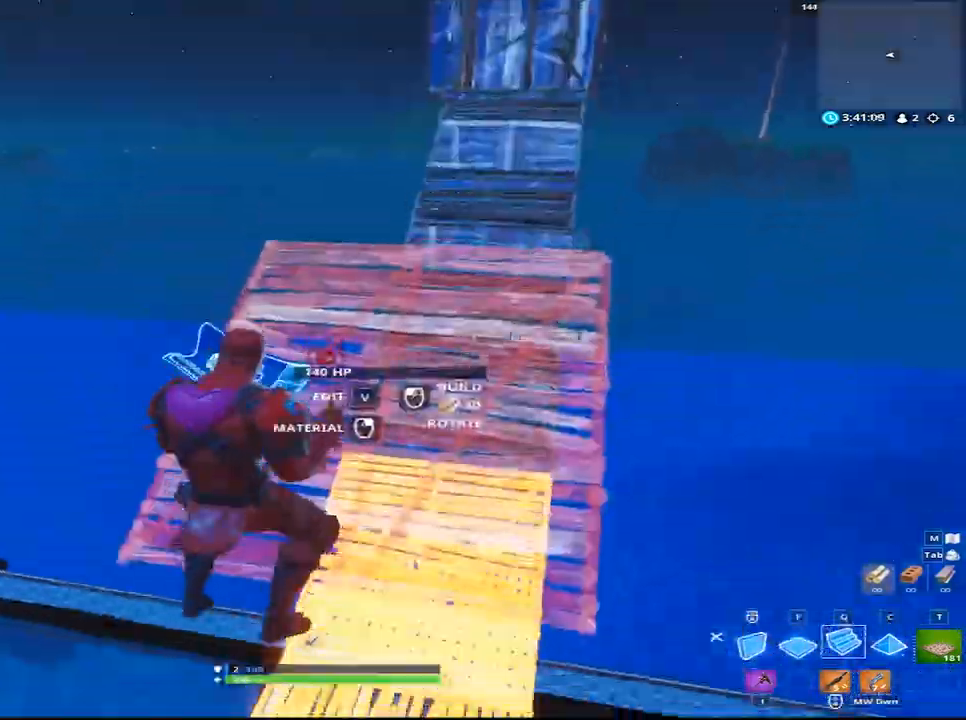
{"keys": ["w"], "mouse": ["left"], "mouse_move": "still", "events": [[133, "d", "down"], [233, "d", "up"], [367, "f", "down"], [417, "mouse_left", "up"], [467, "f", "up"], [467, "mouse_left", "down"]]}
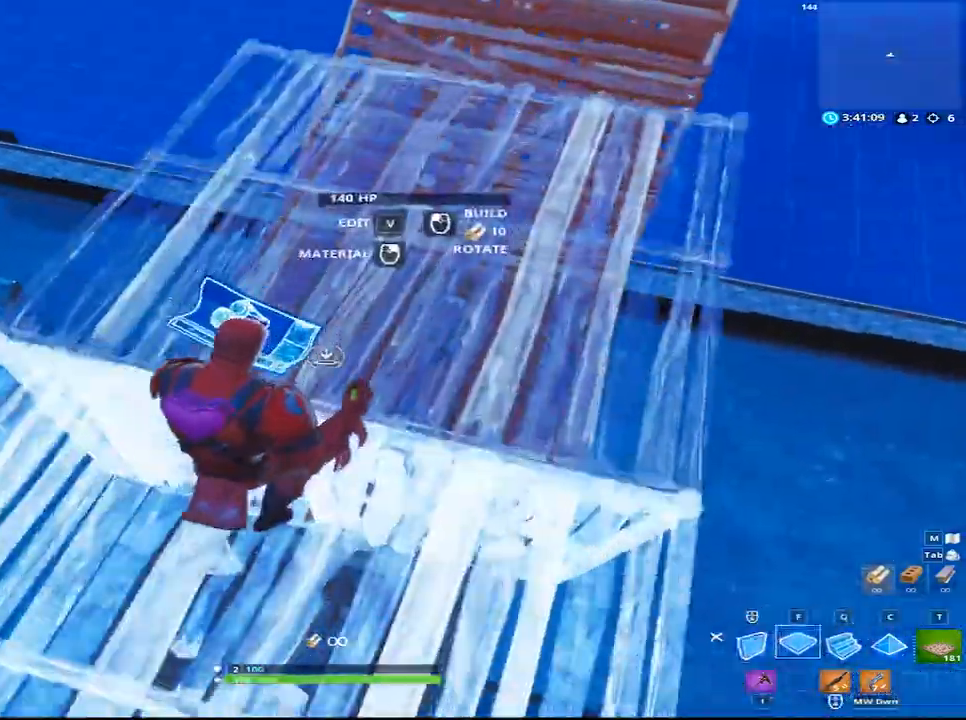
{"keys": ["a"], "mouse": [], "mouse_move": "up", "events": [[200, "f", "down"], [250, "f", "up"], [250, "mouse_left", "up"], [333, "w", "up"], [433, "a", "down"]]}
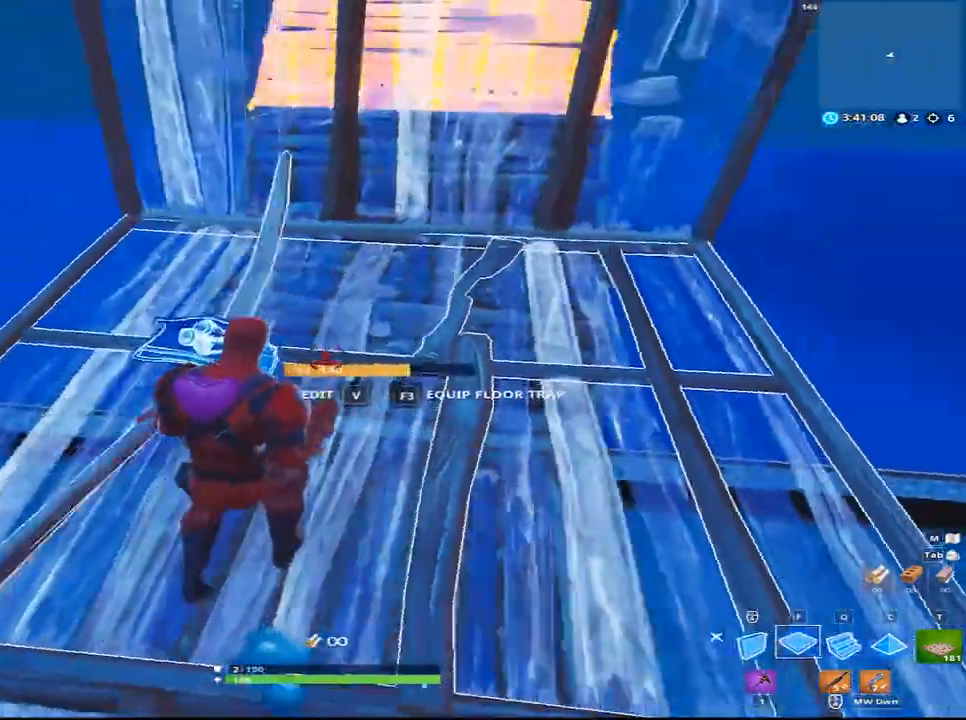
{"keys": ["q", "w"], "mouse": ["left"], "mouse_move": "up", "events": [[17, "w", "down"], [117, "mouse_left", "down"], [167, "a", "up"], [217, "space", "down"], [350, "mouse_left", "up"], [350, "q", "down"], [350, "space", "up"], [450, "mouse_left", "down"]]}
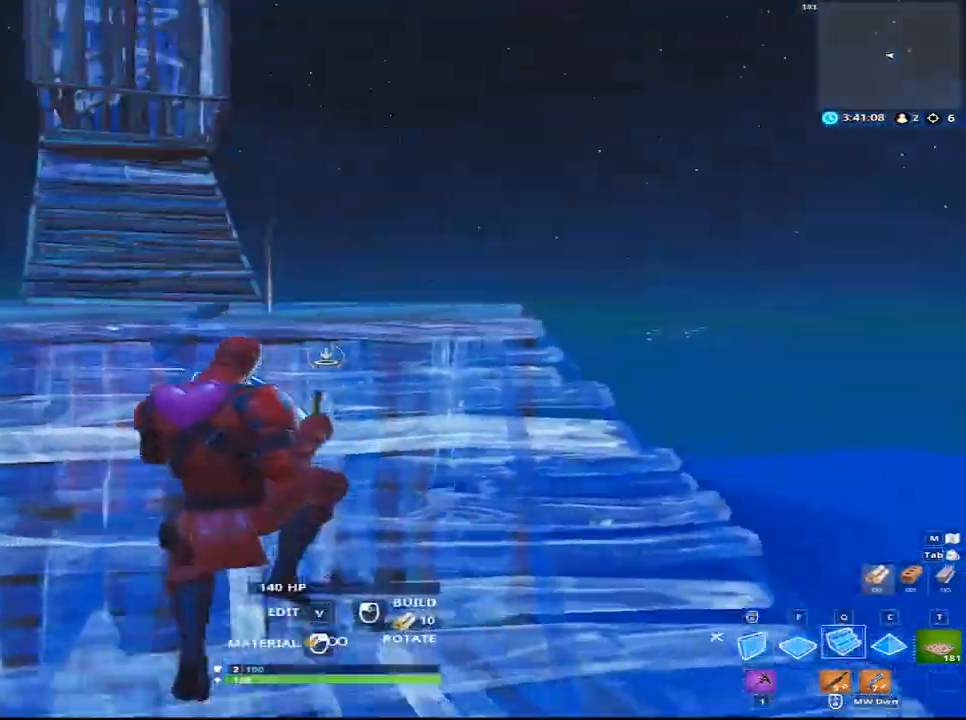
{"keys": ["d", "w"], "mouse": ["left"], "mouse_move": "left", "events": [[33, "d", "down"], [83, "q", "up"], [267, "d", "up"], [367, "d", "down"]]}
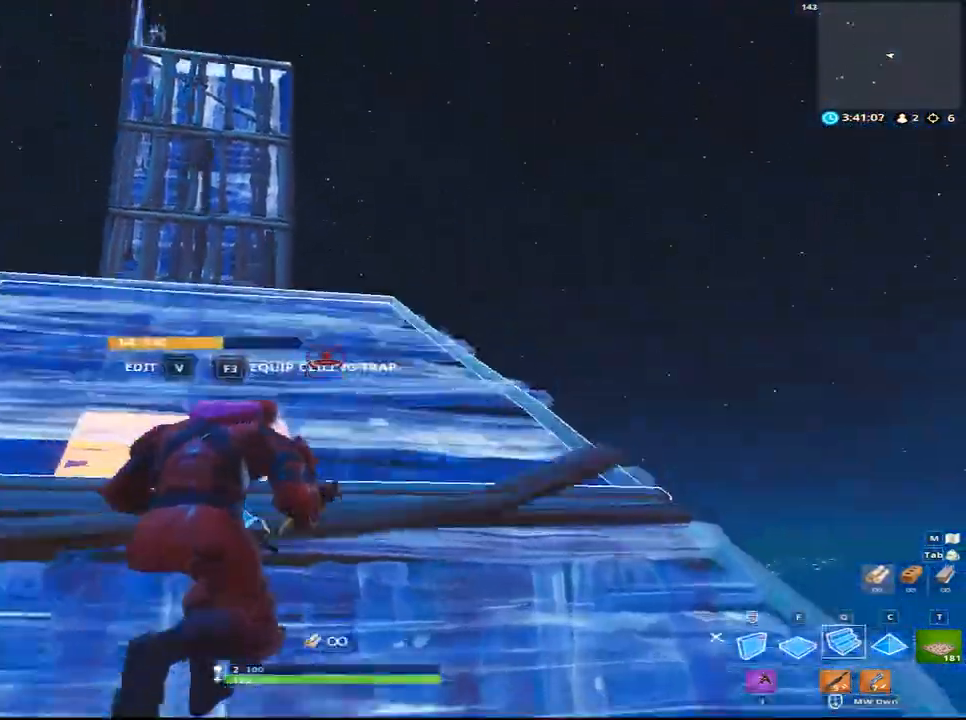
{"keys": ["w"], "mouse": ["left"], "mouse_move": "right", "events": [[433, "d", "up"]]}
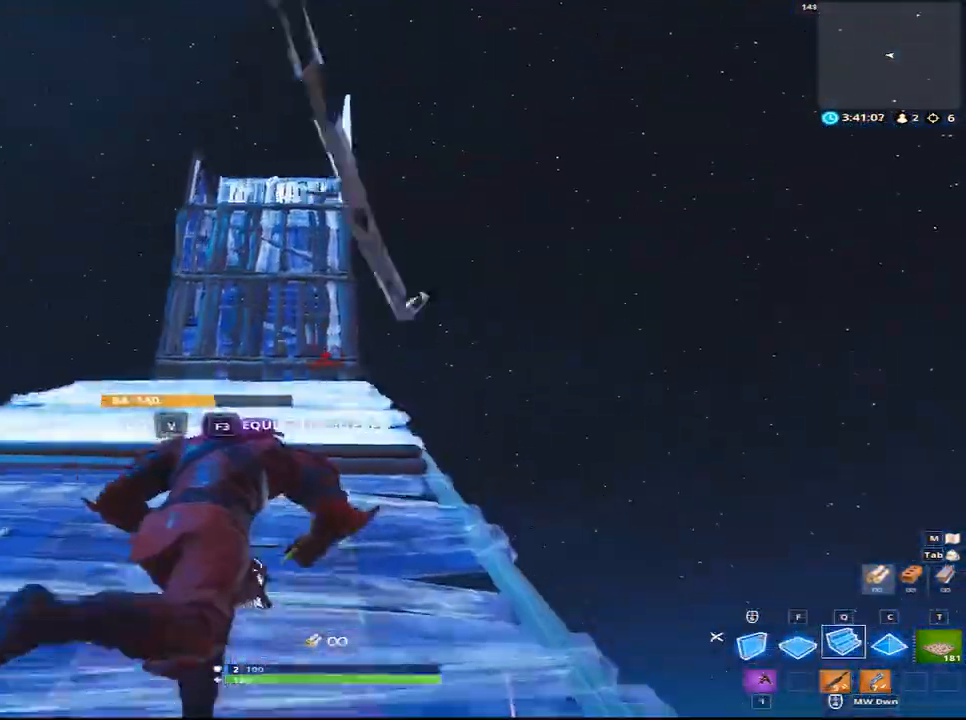
{"keys": ["a", "w"], "mouse": ["left"], "mouse_move": "still", "events": [[217, "d", "down"], [400, "d", "up"], [500, "a", "down"]]}
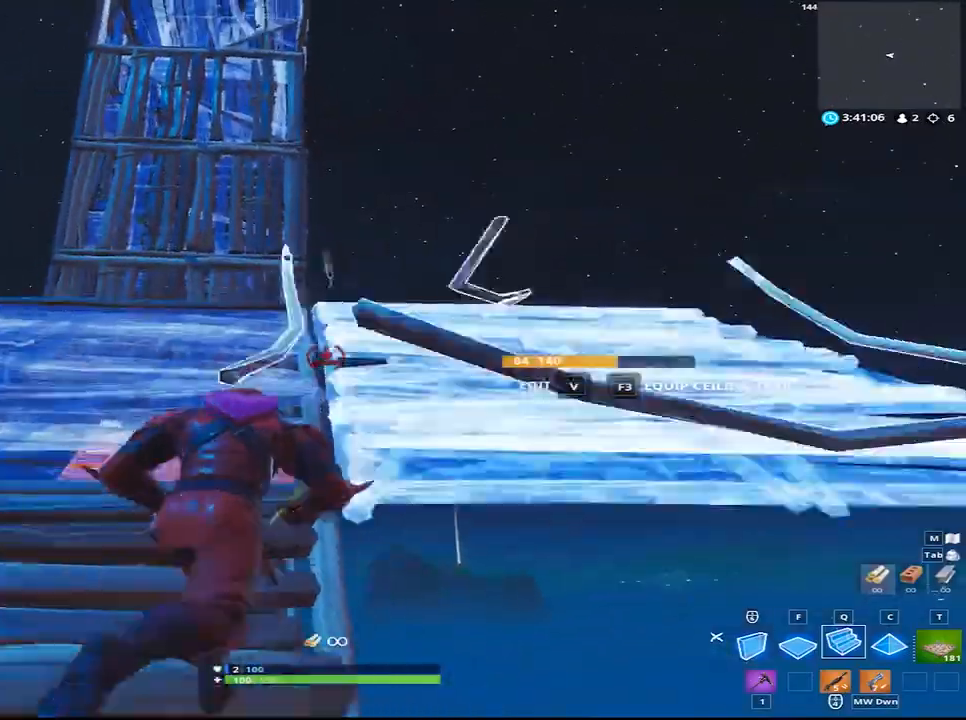
{"keys": ["d", "w"], "mouse": ["left"], "mouse_move": "up", "events": [[317, "a", "up"], [317, "d", "down"]]}
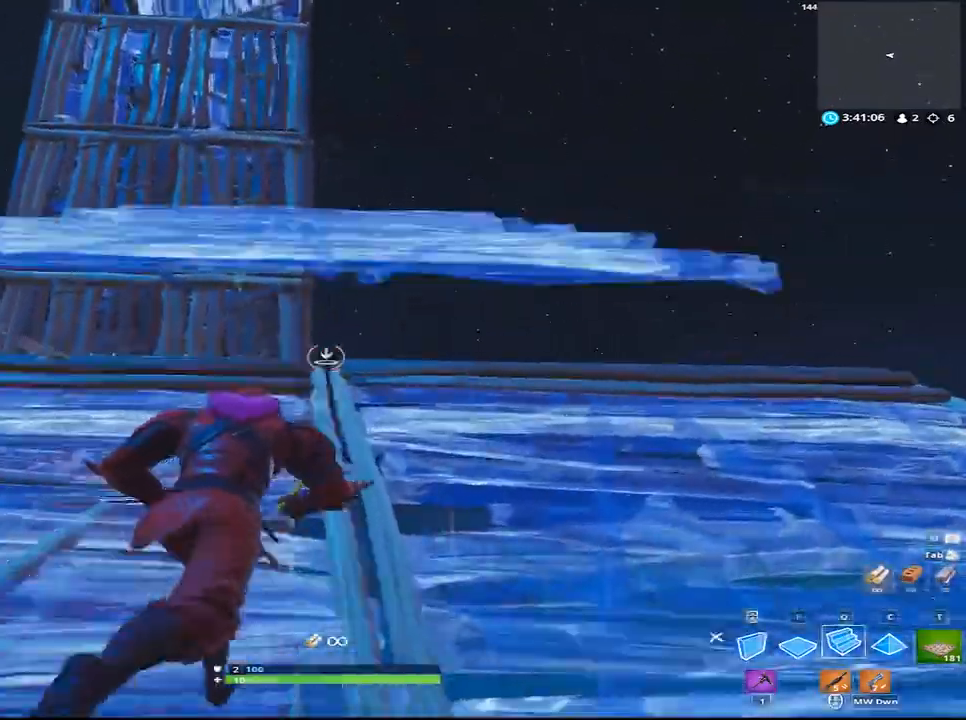
{"keys": ["d", "w"], "mouse": ["left"], "mouse_move": "down", "events": []}
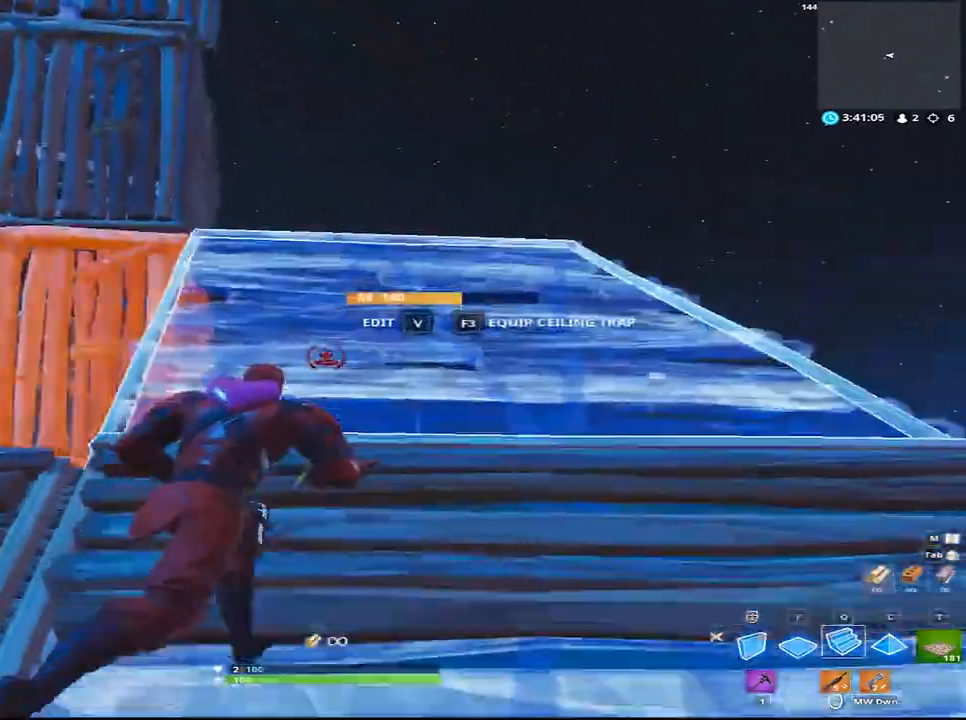
{"keys": ["d", "w"], "mouse": ["left"], "mouse_move": "up", "events": []}
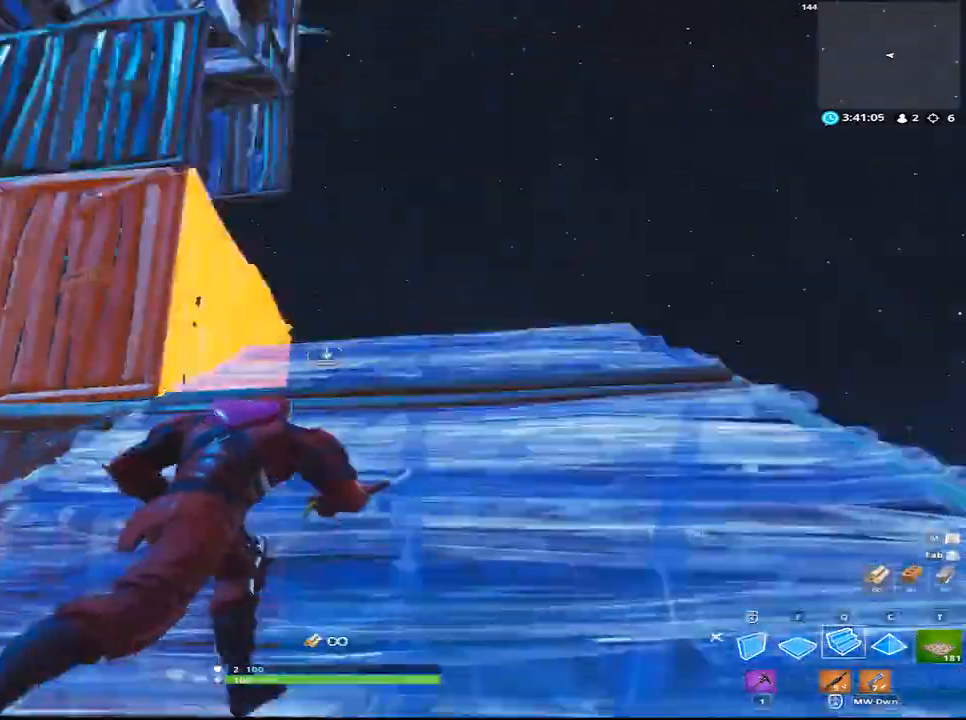
{"keys": ["d"], "mouse": ["left"], "mouse_move": "down", "events": [[33, "mouse_left", "up"], [33, "space", "down"], [33, "w", "up"], [133, "mouse_left", "down"], [133, "space", "up"], [183, "d", "up"], [183, "w", "down"], [317, "d", "down"], [367, "w", "up"]]}
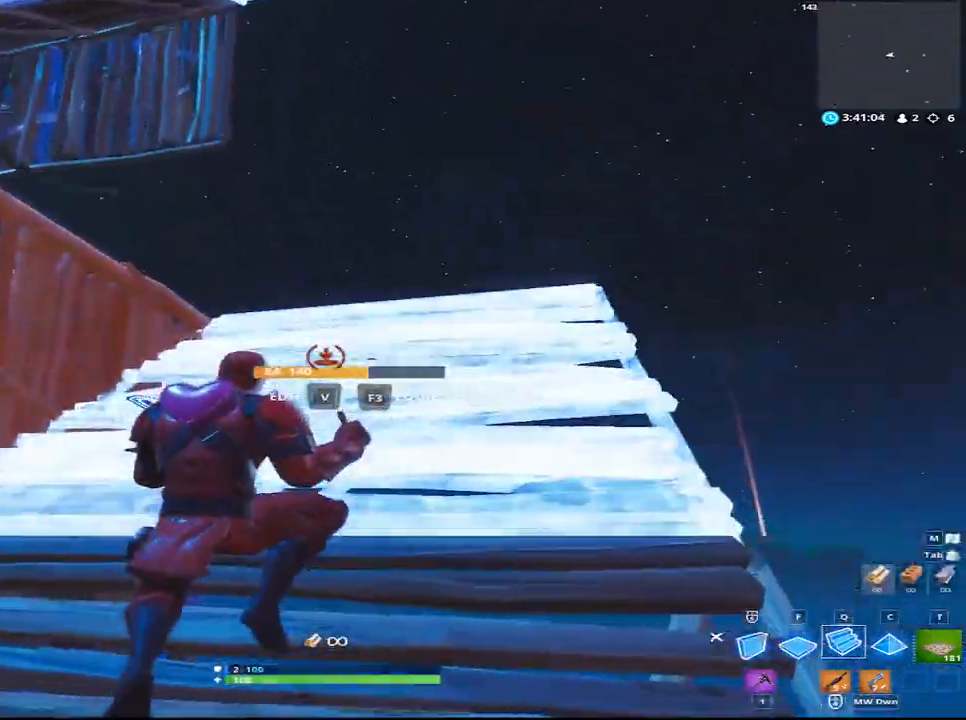
{"keys": ["d", "w"], "mouse": ["left"], "mouse_move": "down", "events": [[17, "w", "down"], [50, "d", "up"], [200, "d", "down"]]}
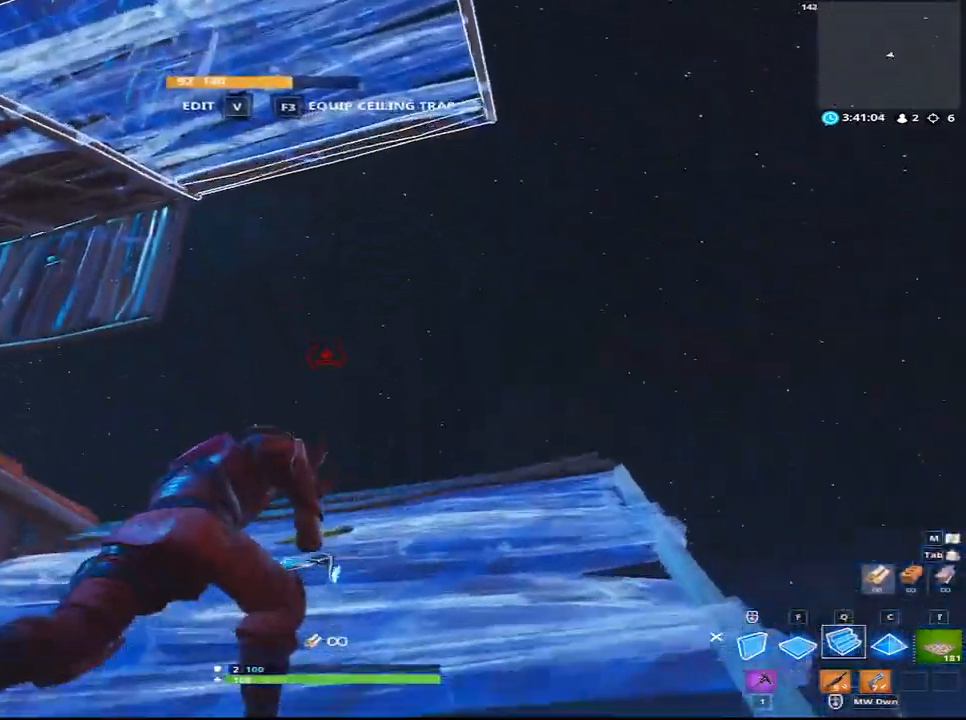
{"keys": ["a", "d", "w"], "mouse": ["left"], "mouse_move": "up", "events": [[217, "a", "down"], [267, "space", "down"], [300, "d", "up"], [400, "d", "down"], [400, "space", "up"]]}
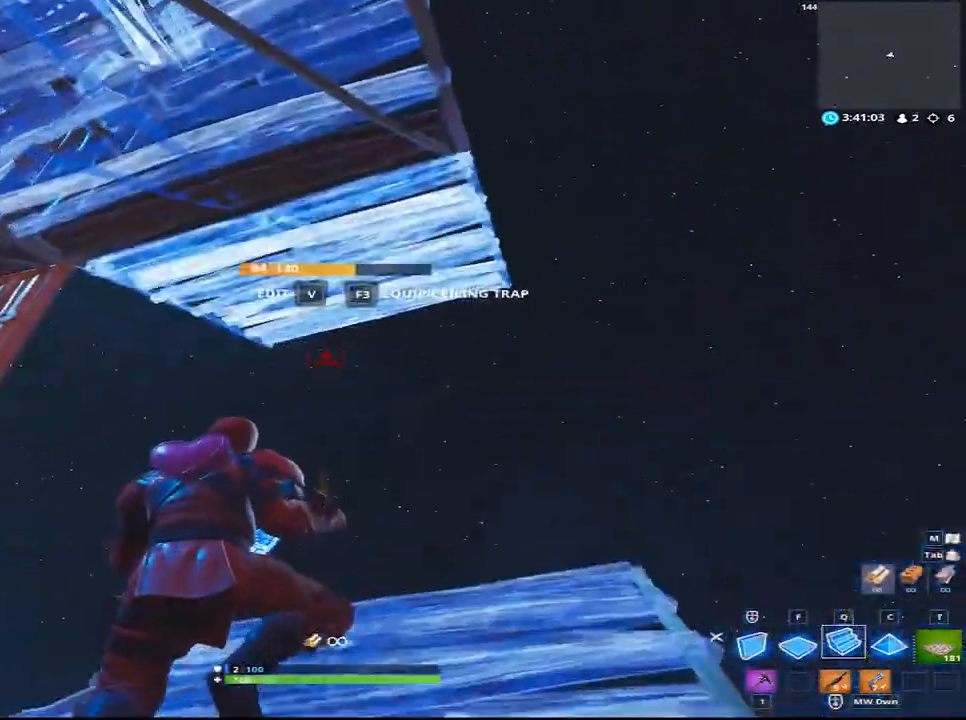
{"keys": ["d", "w"], "mouse": ["left"], "mouse_move": "down", "events": [[83, "a", "up"]]}
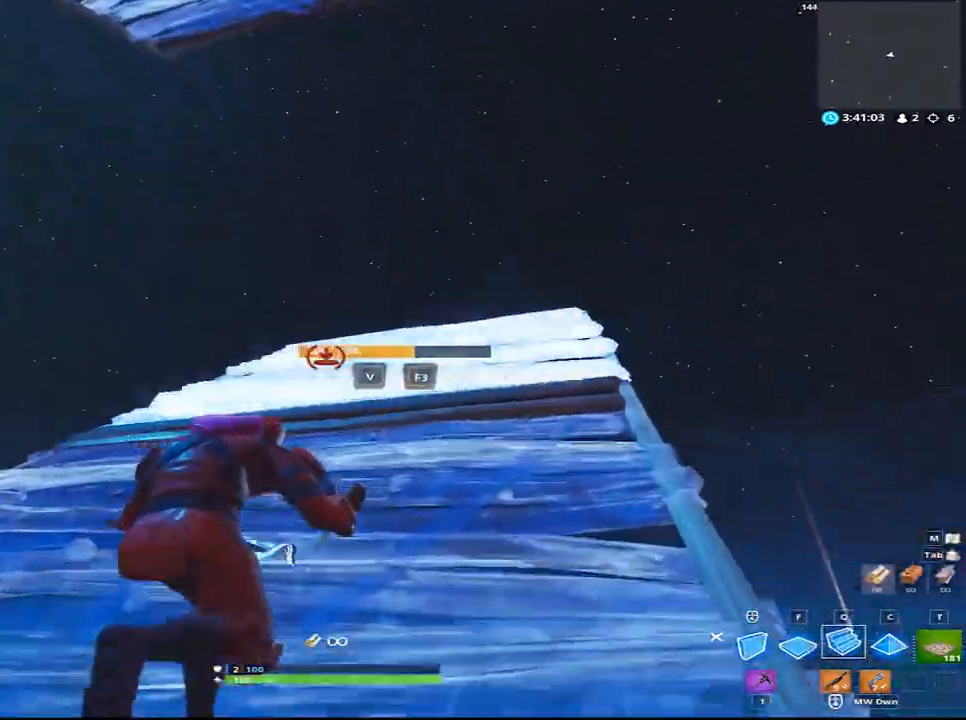
{"keys": ["d", "w"], "mouse": [], "mouse_move": "still", "events": [[50, "mouse_left", "up"]]}
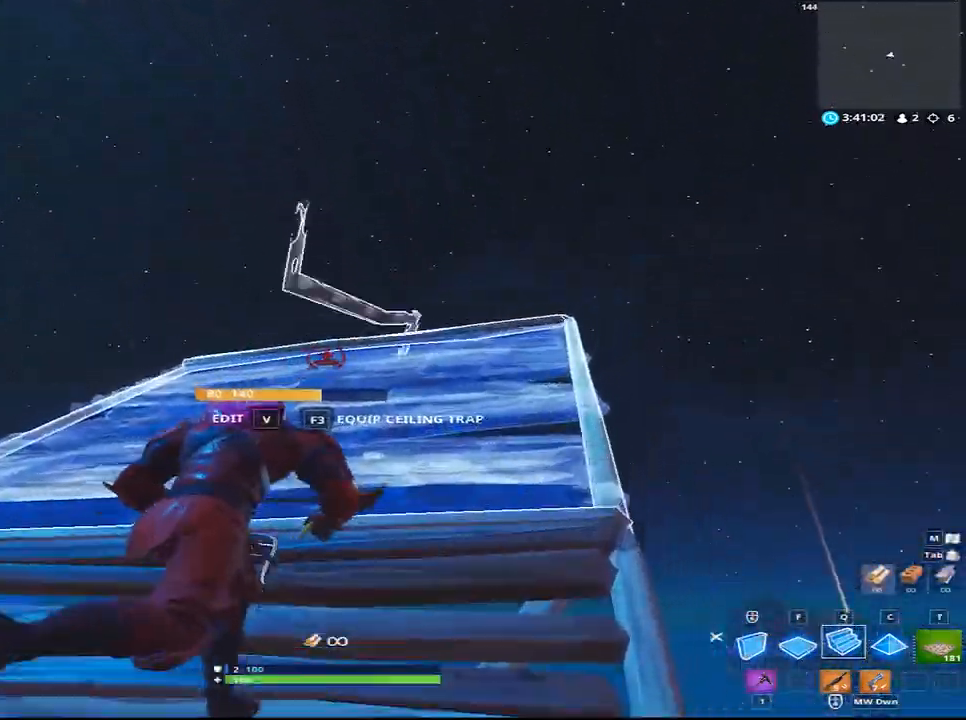
{"keys": ["d", "w"], "mouse": ["left"], "mouse_move": "still", "events": [[300, "mouse_left", "down"]]}